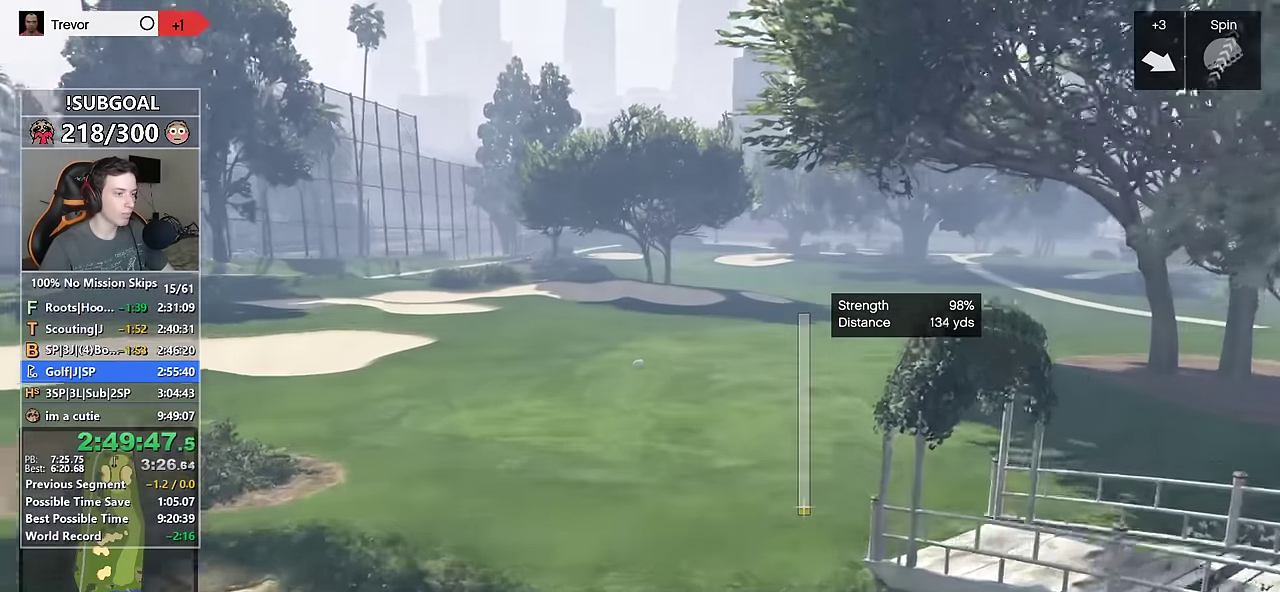
Gameplay with keyboard and mouse; each line is a JSON object with the keys and mouse buttons held at the frame after it. "events" lists presses ("down") and releases ("up") of "1", "2", "3", "4", "5", "6", "7", "8", "a", "c", "caps_lock", "ctrl", "d", "e", "escape", "f", "f1", "f2", "f3", "g", "num4", "num5", "num6", "p", "q", "r", "return", "s", "shift", "space", "tab", "v", "w", "mouse_left", "mouse_middle", "mouse_right", "mouse_mb4", "mouse_mb5", "mouse_wheel_up" and "mouse_wheel_down" between this image and that frame as [ms after this image, input, new state], when the widget could be followed in between. "mouse_left", "mouse_middle", "mouse_right", "mouse_mb4", "mouse_mb5", "mouse_wheel_up", "mouse_wheel_down" = the "left", "middle", "right", "mb4", "mb5", "wheel_up", "wheel_down" buttons of the "mouse" list. No other keys are recorded. Not read: mouse_move.
{"keys": ["d", "w"], "mouse": ["left"], "events": [[50, "mouse_left", "up"], [100, "mouse_left", "down"], [183, "mouse_left", "up"], [283, "mouse_left", "down"], [367, "mouse_left", "up"], [467, "mouse_left", "down"]]}
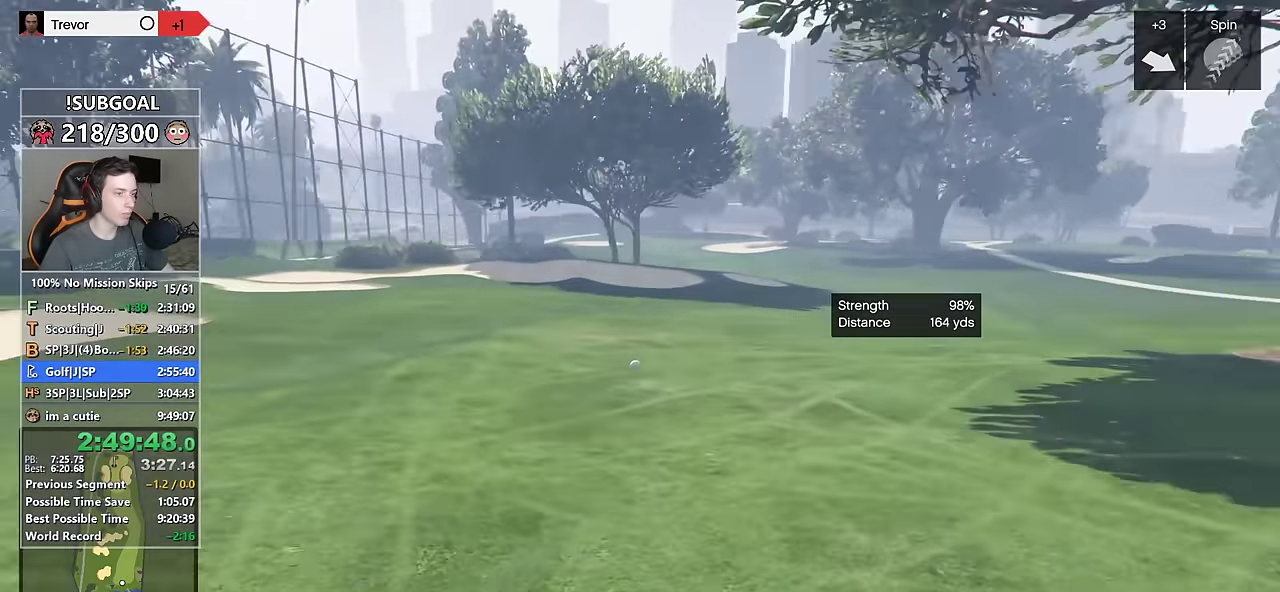
{"keys": ["d", "w"], "mouse": [], "events": [[67, "mouse_left", "up"], [150, "mouse_left", "down"], [250, "mouse_left", "up"], [350, "mouse_left", "down"], [433, "mouse_left", "up"]]}
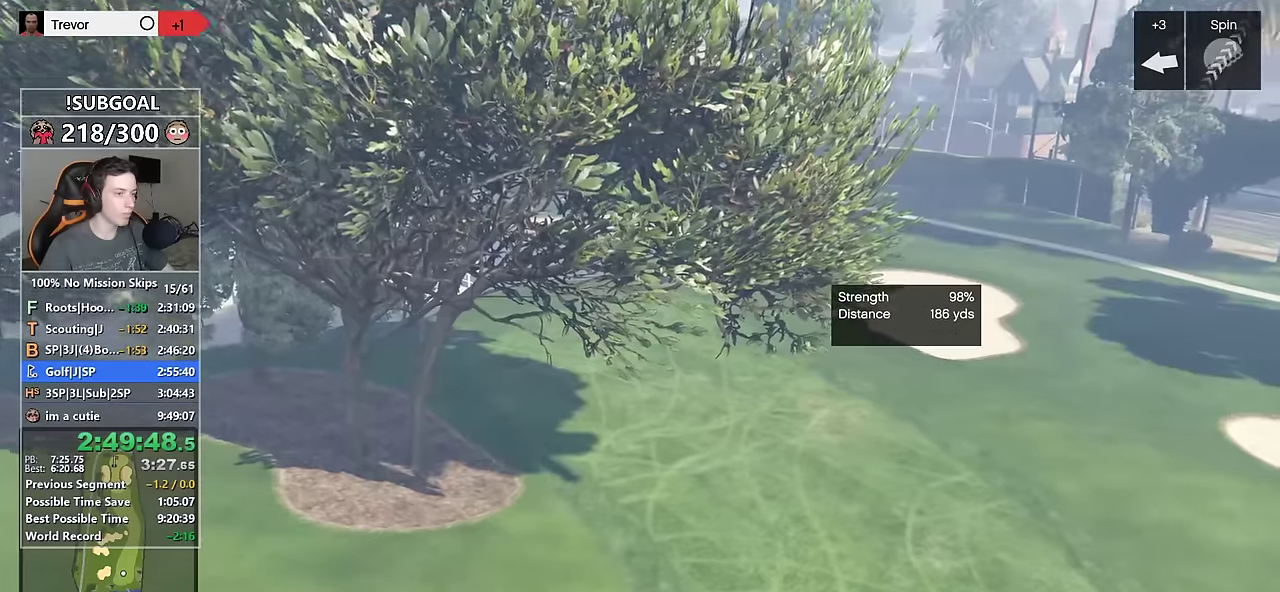
{"keys": ["d", "w"], "mouse": [], "events": [[33, "mouse_left", "down"], [117, "mouse_left", "up"], [167, "mouse_left", "down"], [267, "mouse_left", "up"], [350, "mouse_left", "down"], [450, "mouse_left", "up"]]}
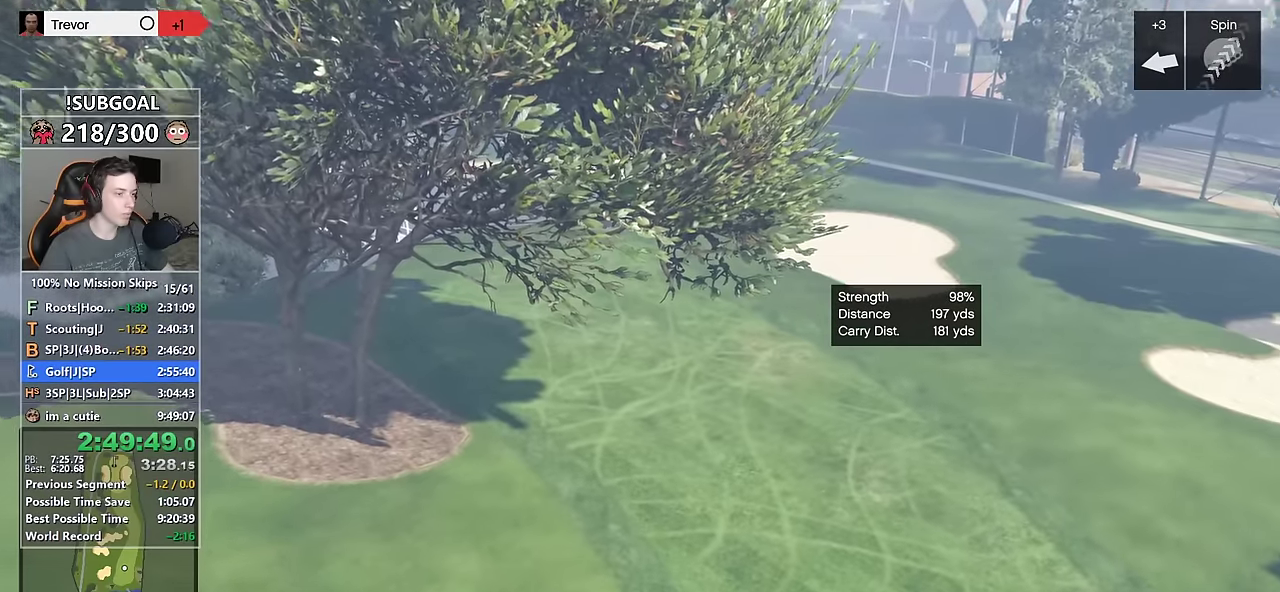
{"keys": [], "mouse": [], "events": [[50, "mouse_left", "down"], [150, "mouse_left", "up"], [233, "mouse_left", "down"], [333, "d", "up"], [333, "mouse_left", "up"], [333, "w", "up"]]}
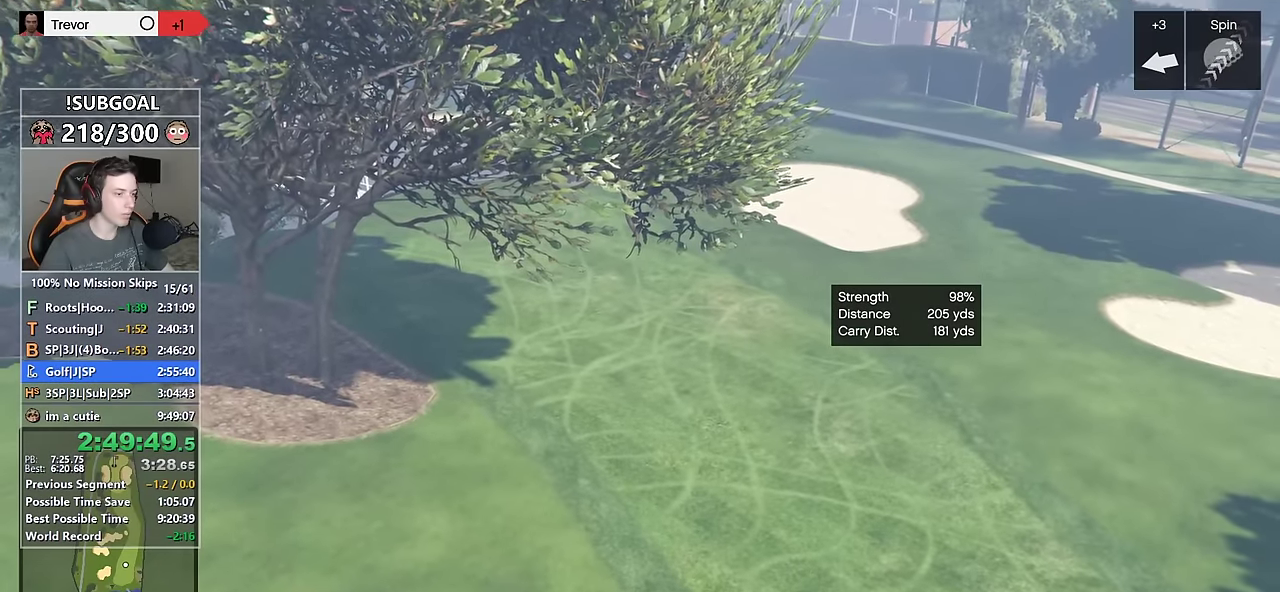
{"keys": [], "mouse": [], "events": []}
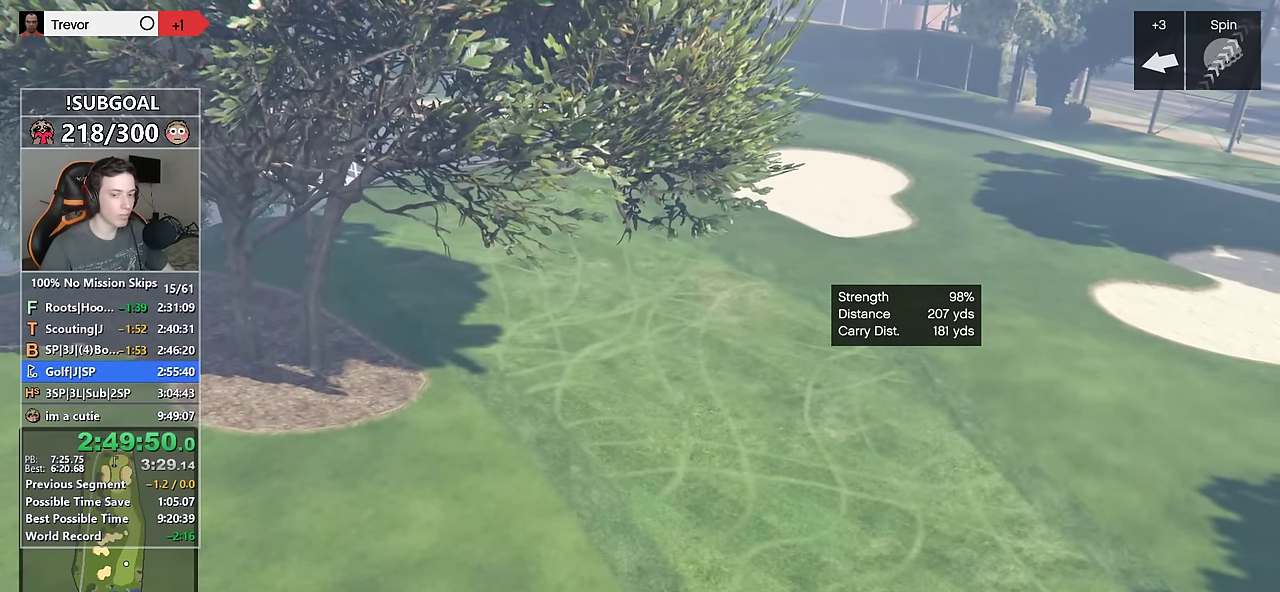
{"keys": [], "mouse": [], "events": []}
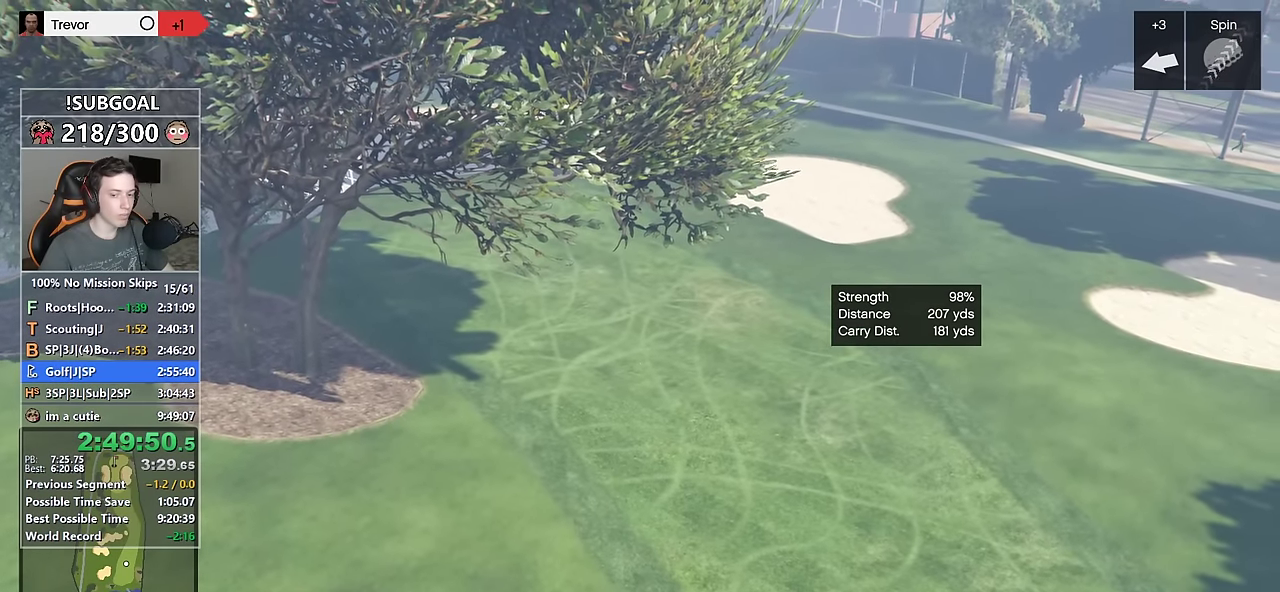
{"keys": ["d", "shift"], "mouse": [], "events": [[283, "d", "down"], [283, "shift", "down"], [283, "w", "down"], [467, "w", "up"]]}
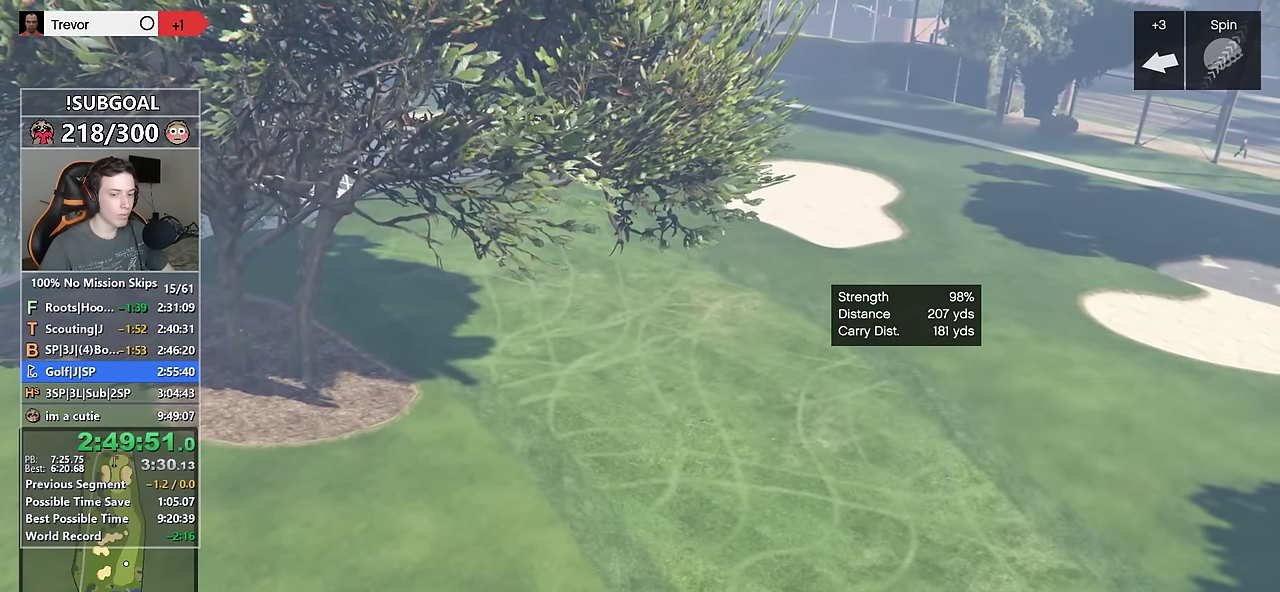
{"keys": ["d", "shift"], "mouse": [], "events": []}
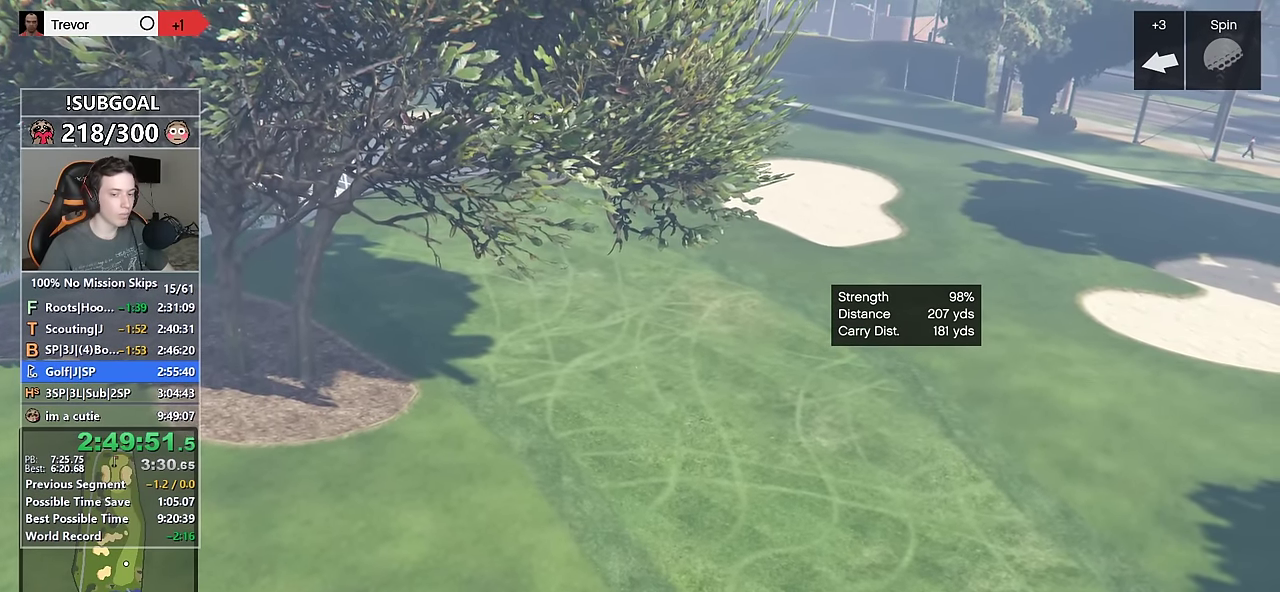
{"keys": ["d", "shift"], "mouse": [], "events": []}
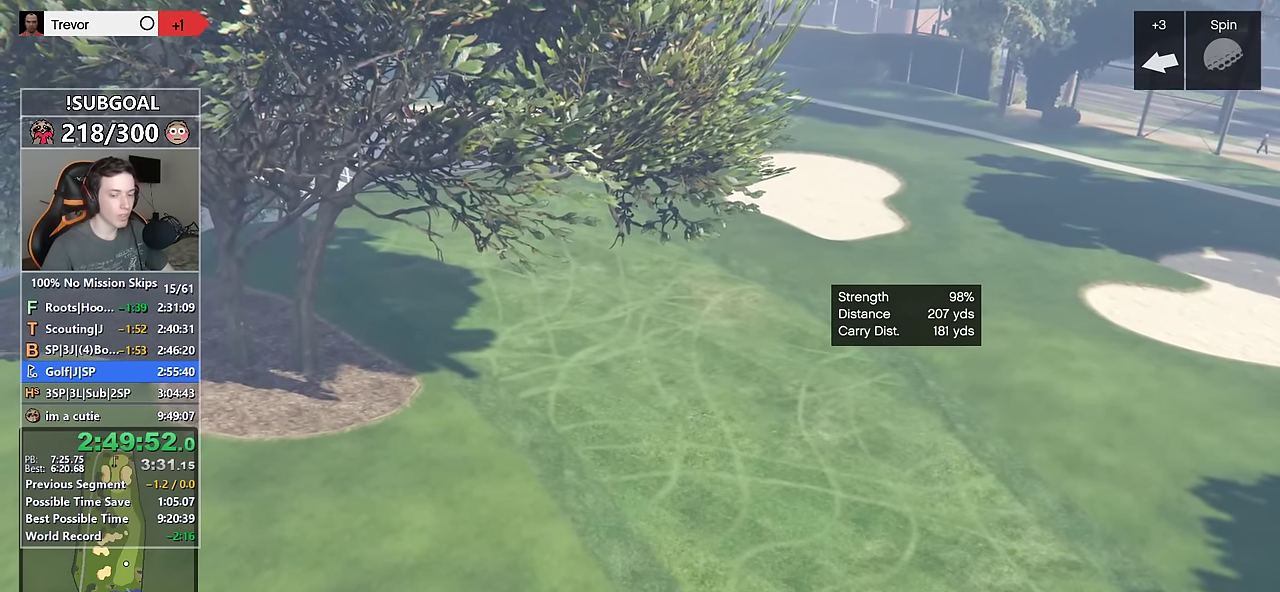
{"keys": ["d", "shift"], "mouse": [], "events": []}
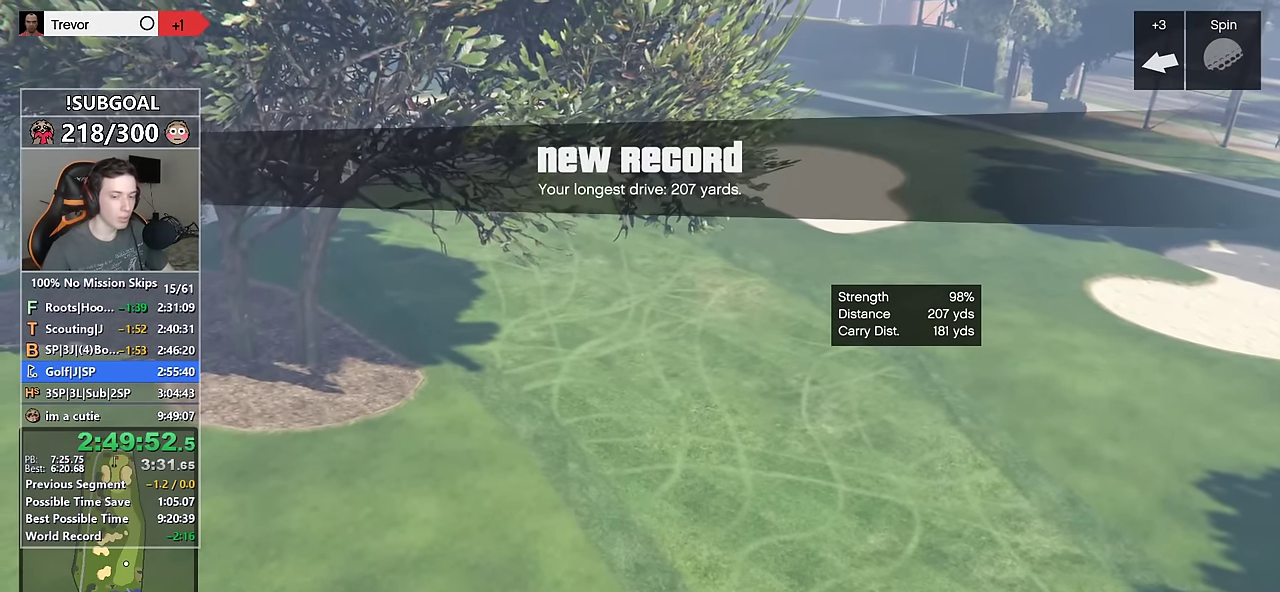
{"keys": ["d", "shift"], "mouse": [], "events": []}
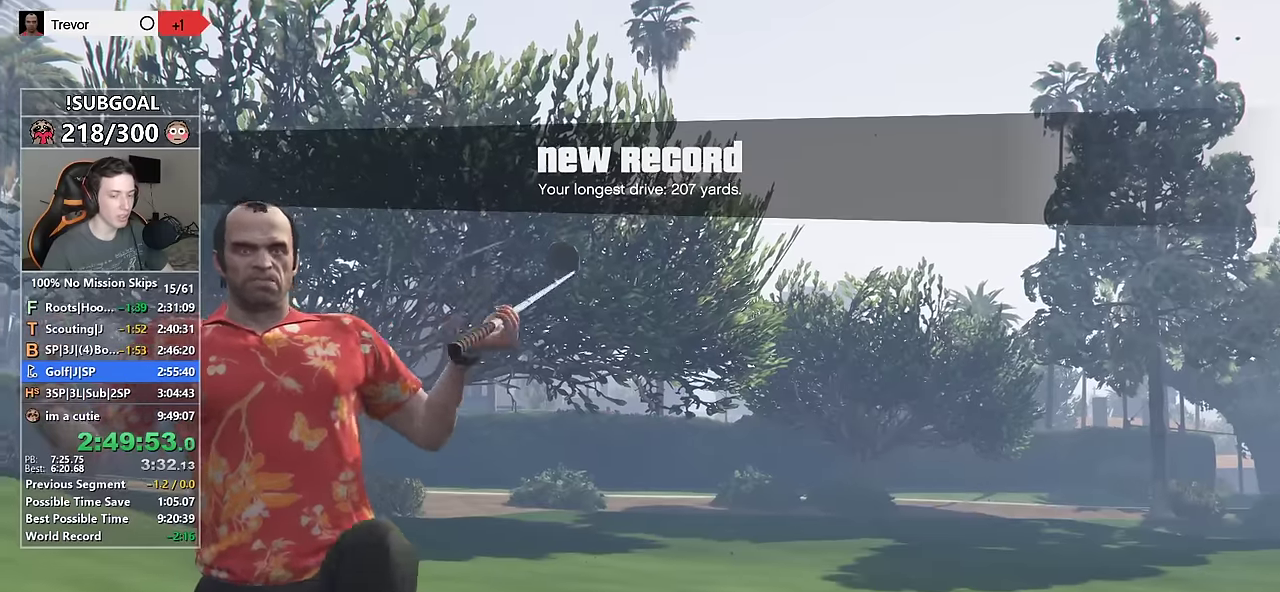
{"keys": ["d", "shift"], "mouse": [], "events": []}
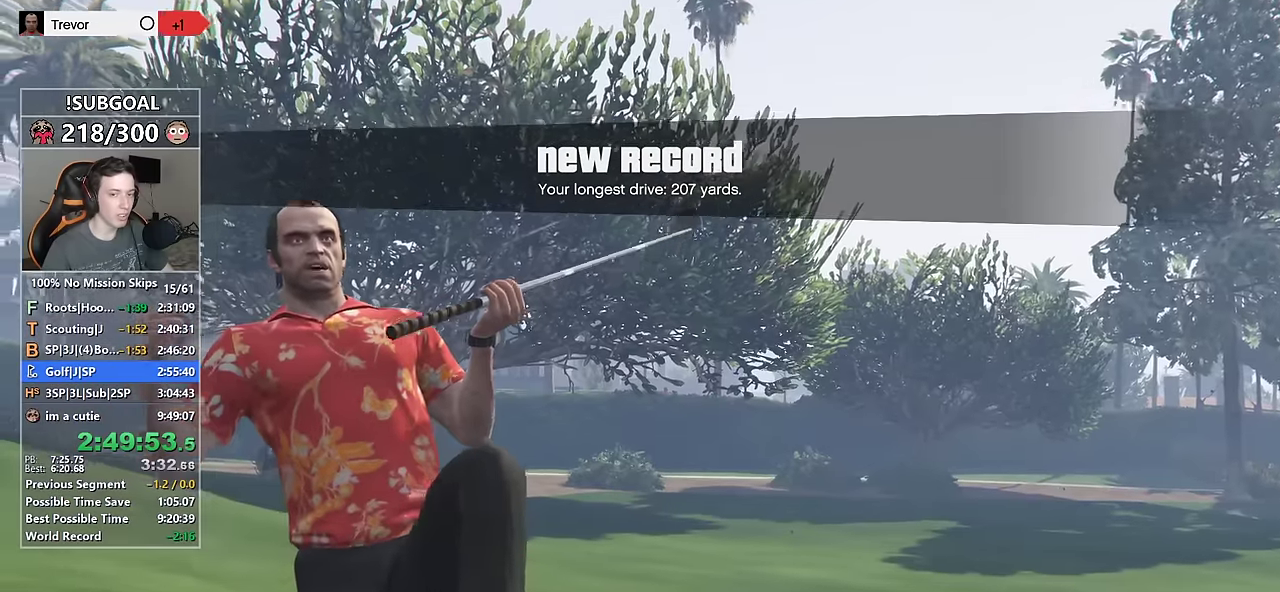
{"keys": ["d", "shift"], "mouse": [], "events": []}
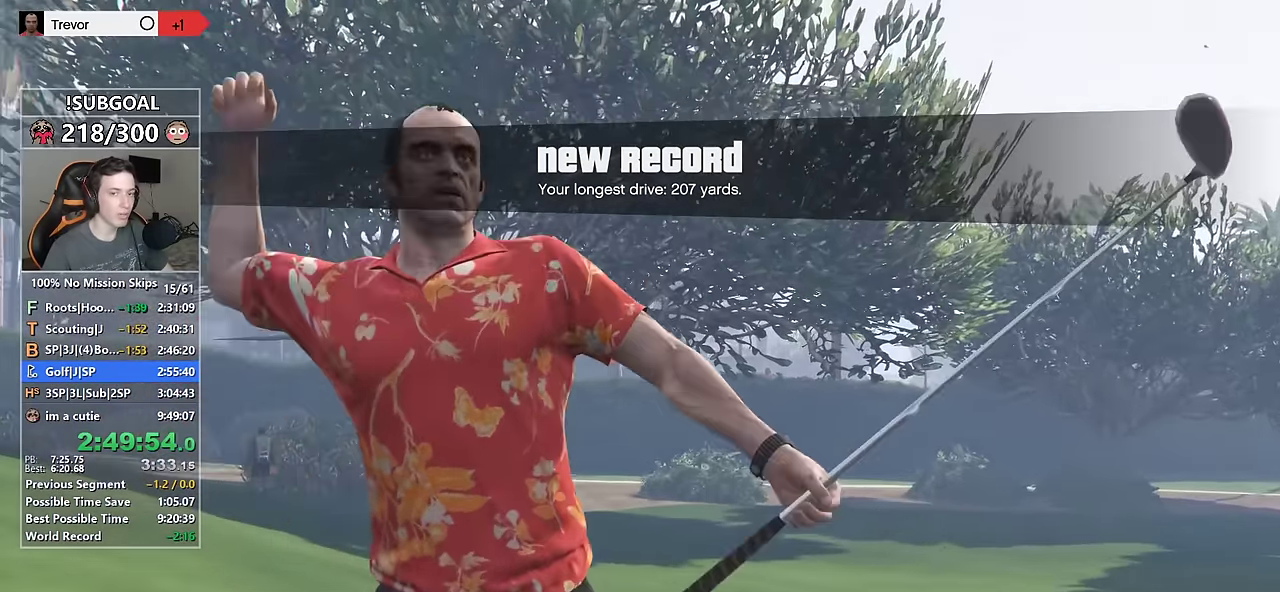
{"keys": ["d", "shift"], "mouse": [], "events": []}
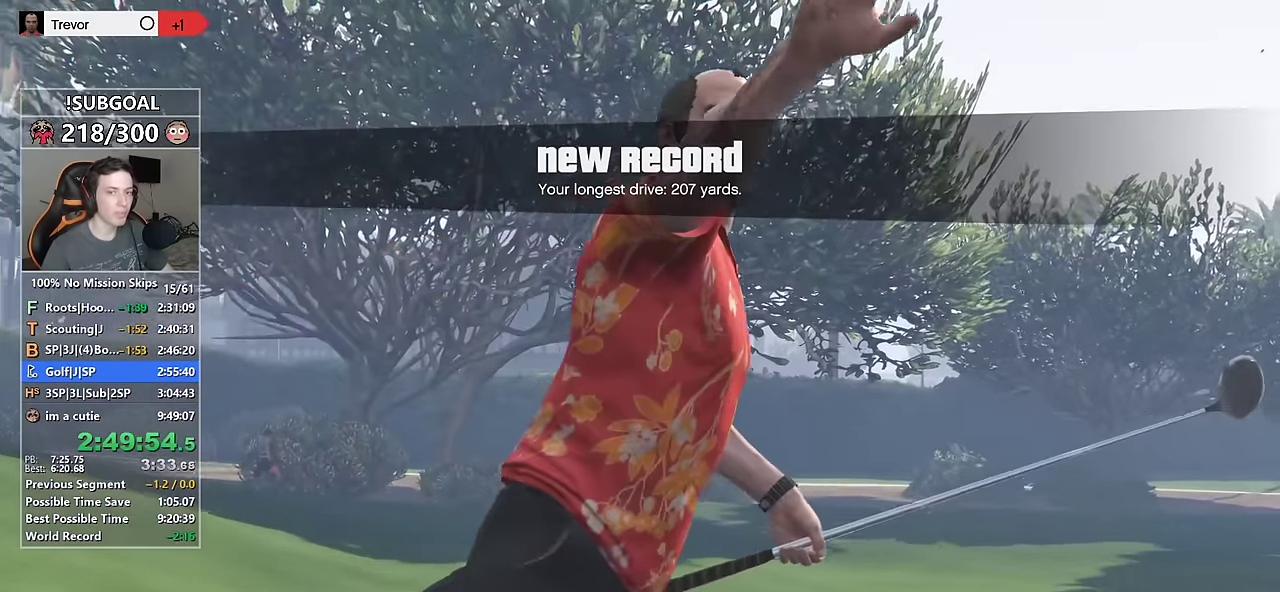
{"keys": ["d", "shift"], "mouse": [], "events": []}
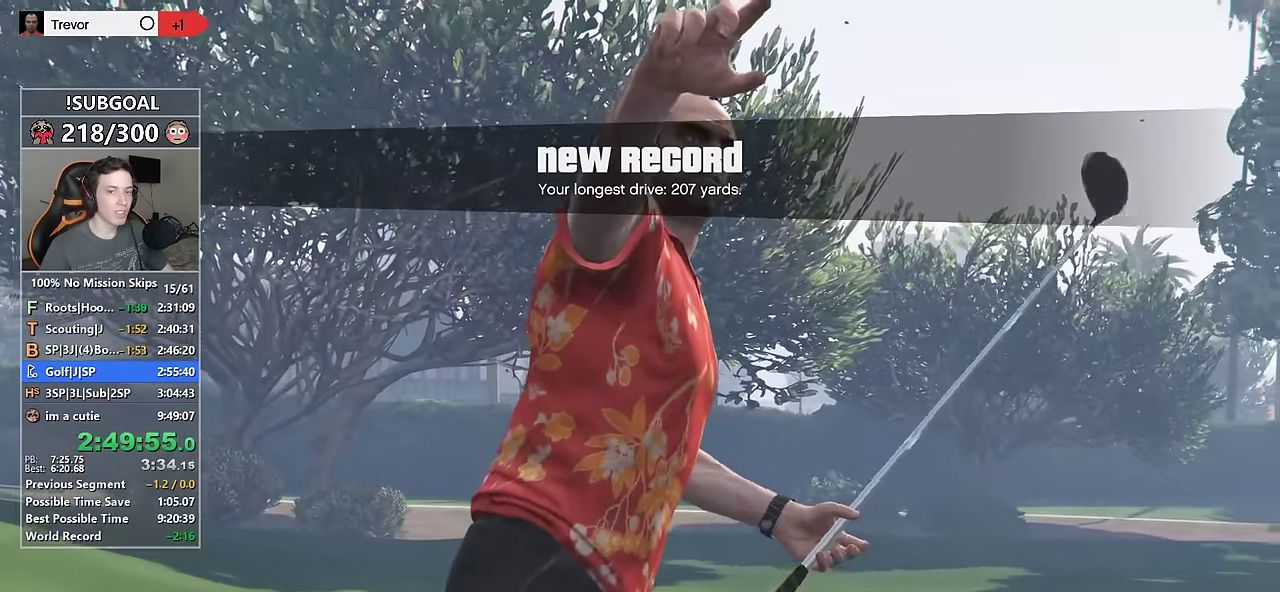
{"keys": ["d", "shift"], "mouse": [], "events": []}
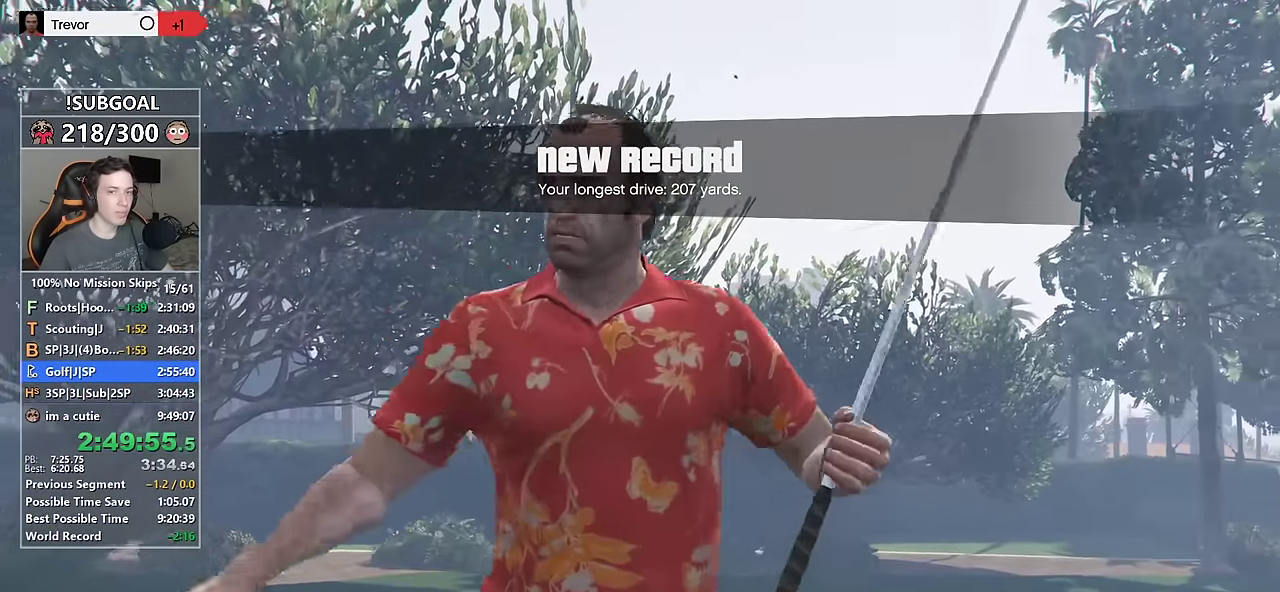
{"keys": ["d", "shift"], "mouse": [], "events": []}
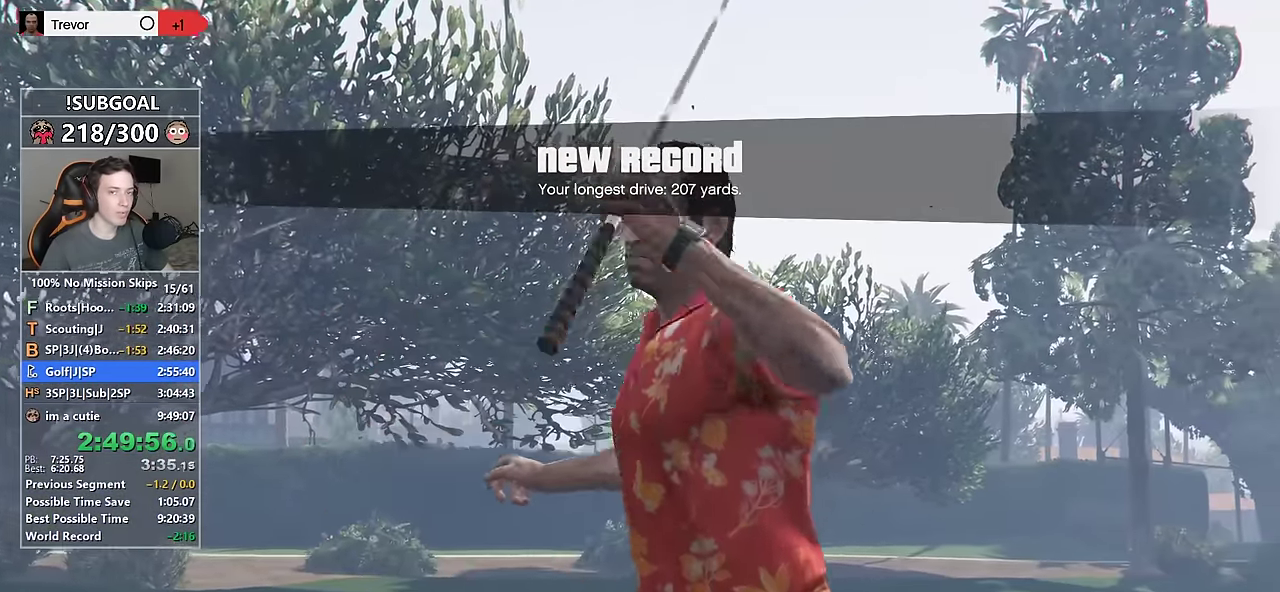
{"keys": ["d", "shift"], "mouse": [], "events": []}
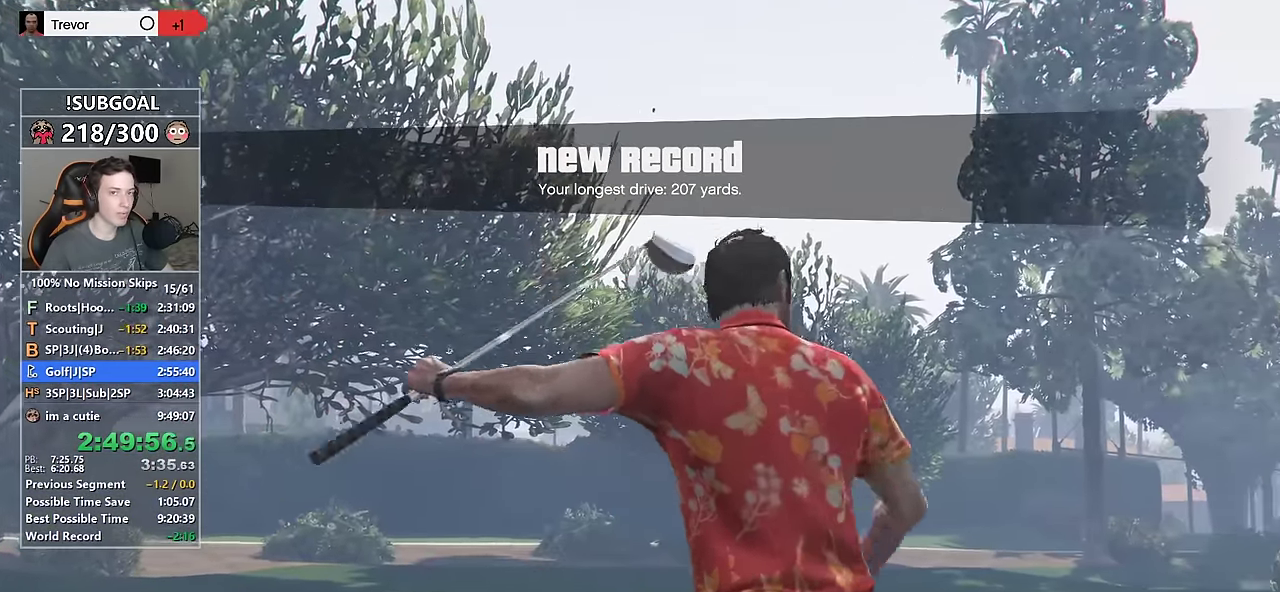
{"keys": ["d", "shift"], "mouse": [], "events": []}
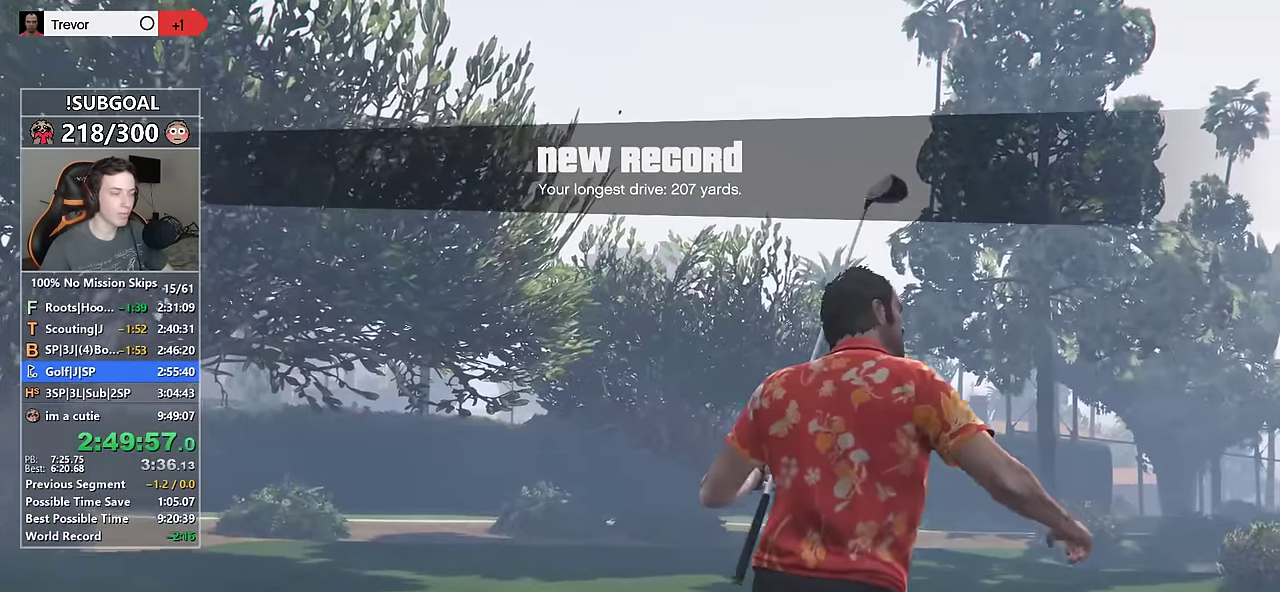
{"keys": ["d", "shift"], "mouse": [], "events": []}
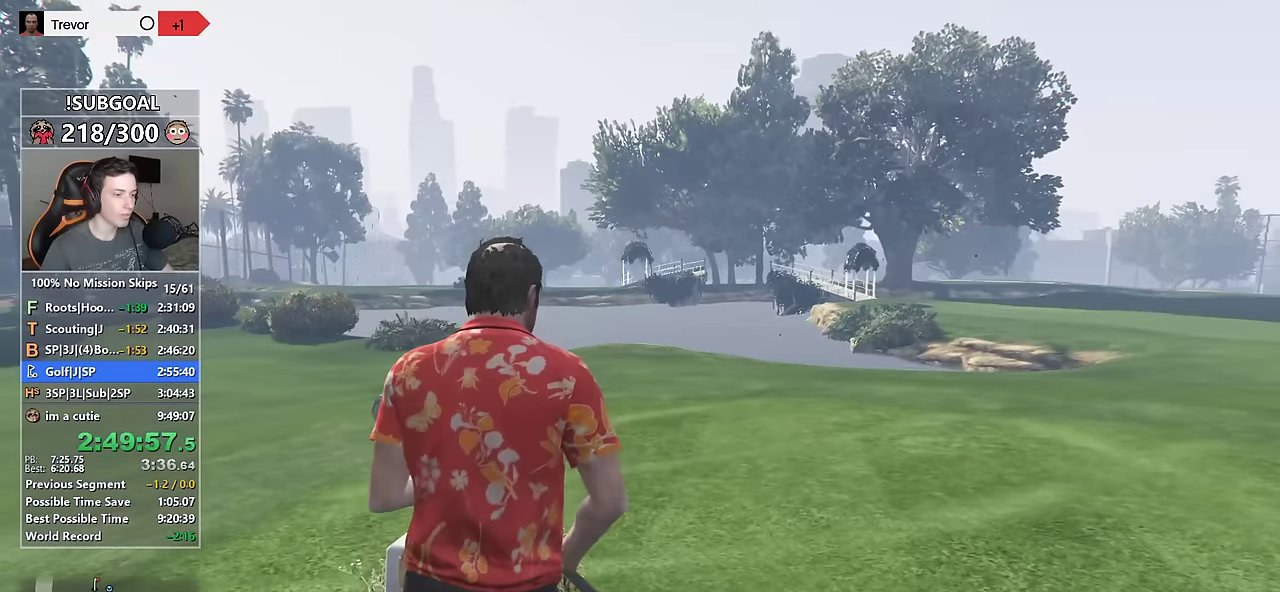
{"keys": ["d", "shift", "w"], "mouse": [], "events": [[267, "w", "down"]]}
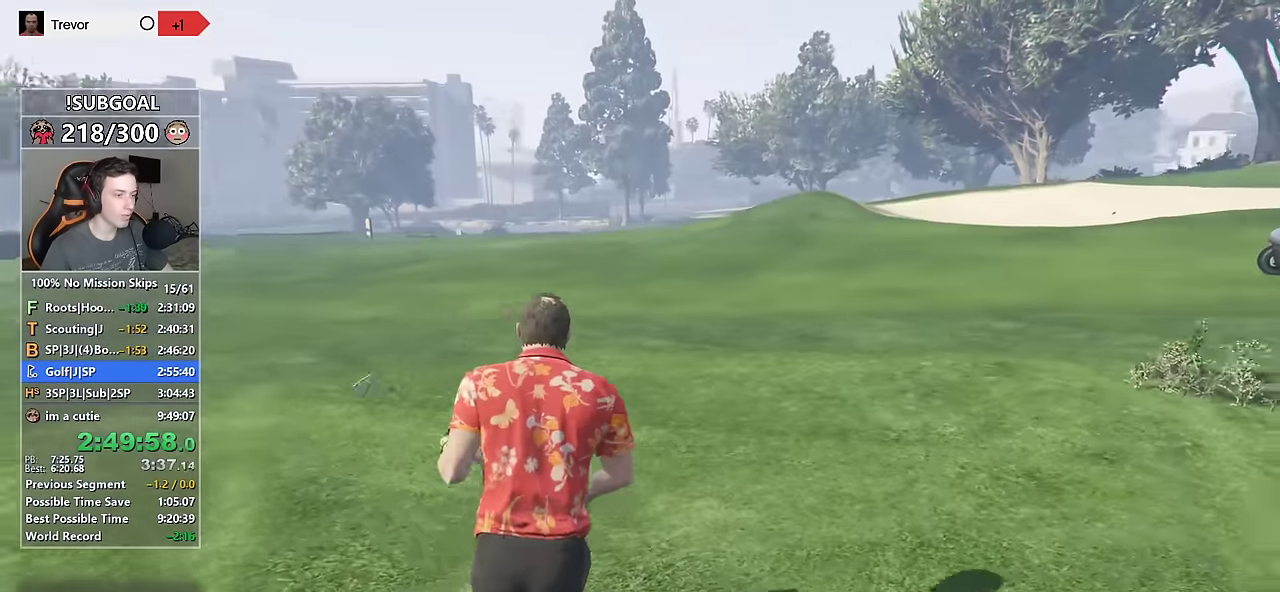
{"keys": ["shift", "w"], "mouse": [], "events": [[467, "d", "up"]]}
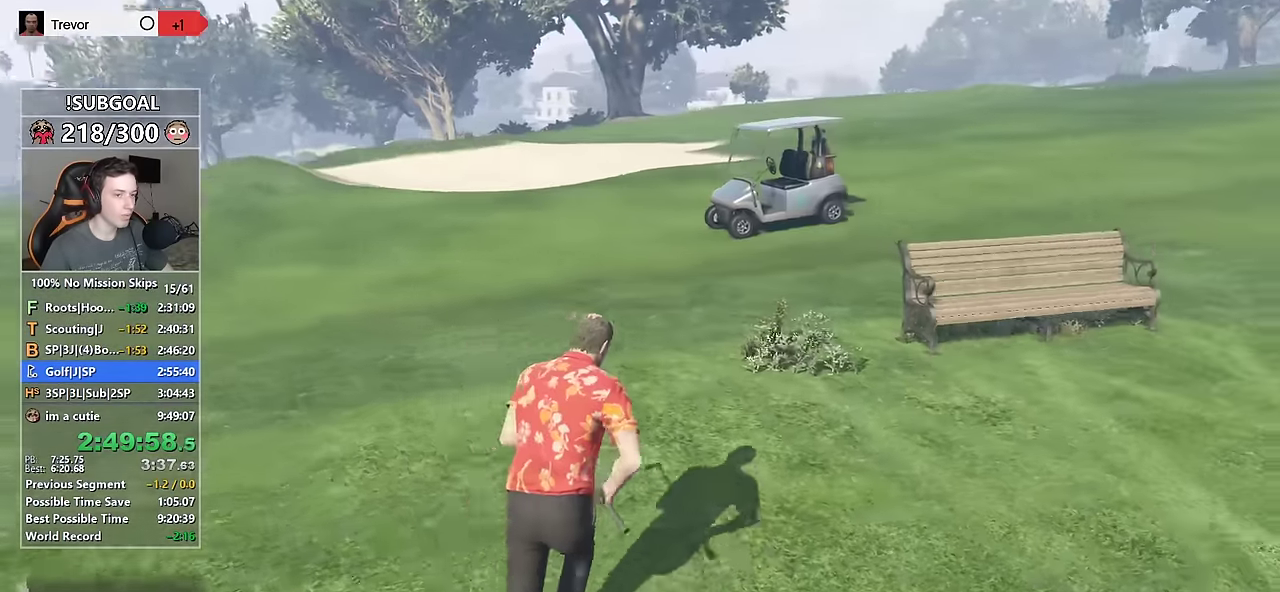
{"keys": ["d", "shift", "w"], "mouse": [], "events": [[434, "d", "down"]]}
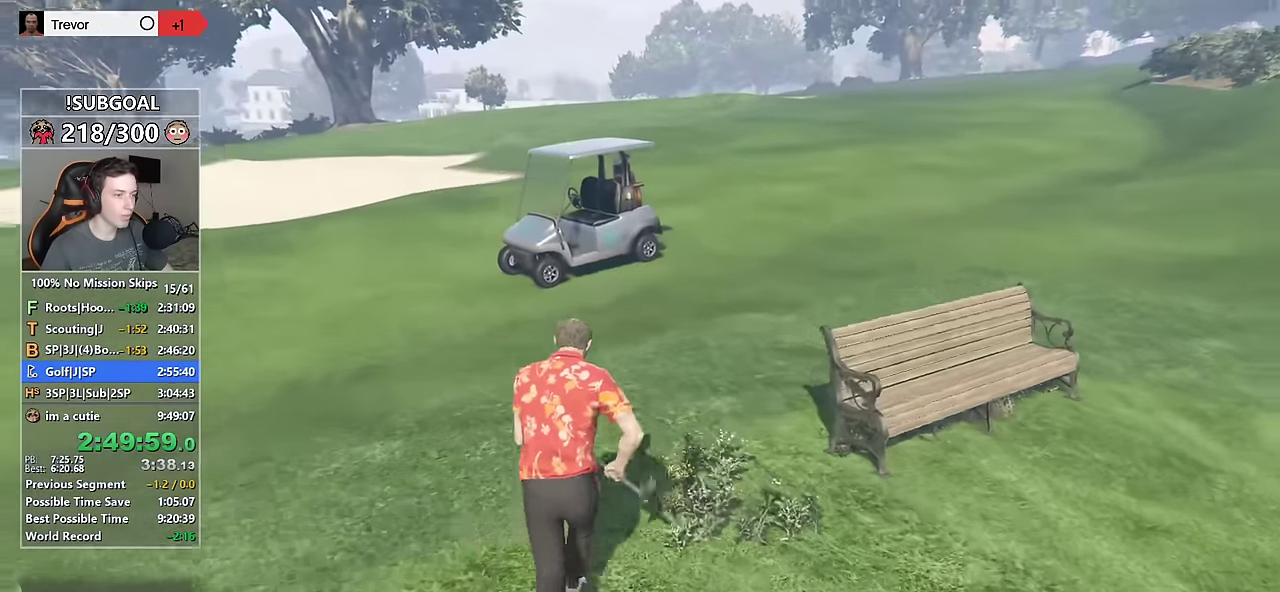
{"keys": ["shift", "w"], "mouse": [], "events": [[34, "d", "up"]]}
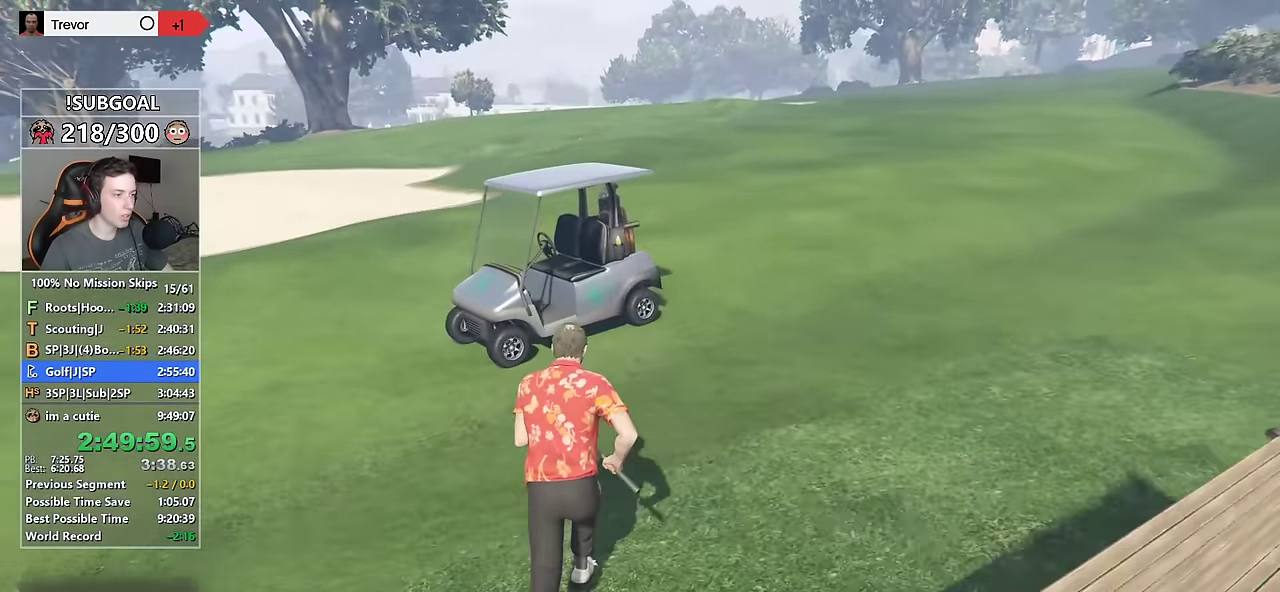
{"keys": [], "mouse": [], "events": [[234, "f", "down"], [334, "f", "up"], [334, "shift", "up"], [334, "w", "up"]]}
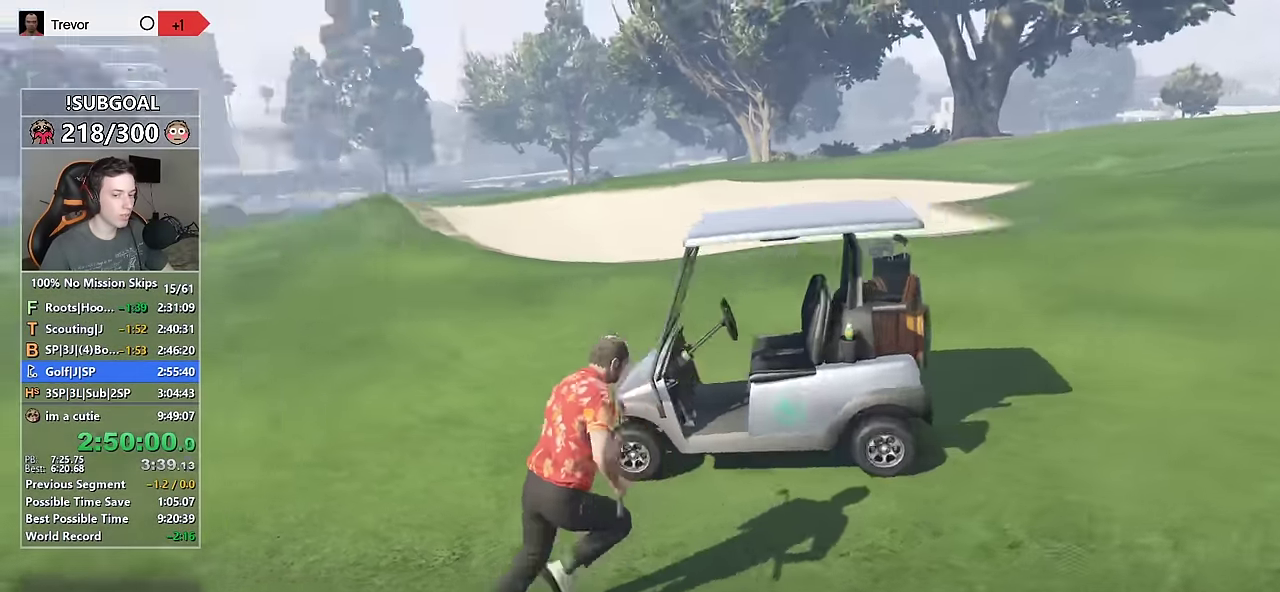
{"keys": [], "mouse": [], "events": []}
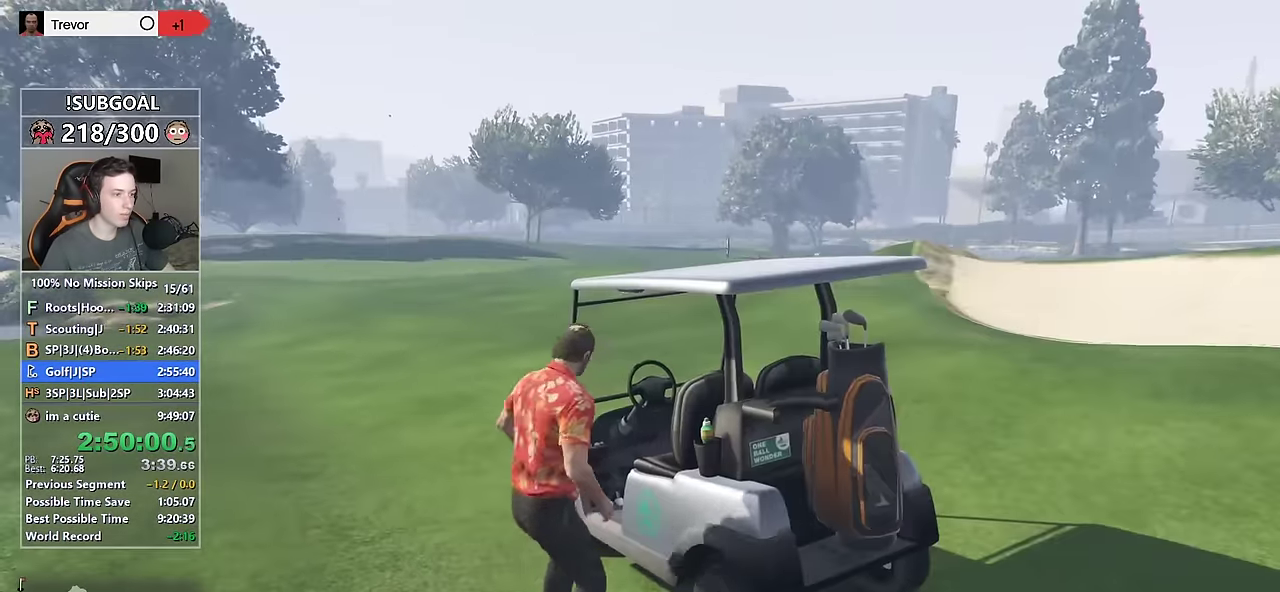
{"keys": ["d", "w"], "mouse": [], "events": [[167, "d", "down"], [267, "w", "down"]]}
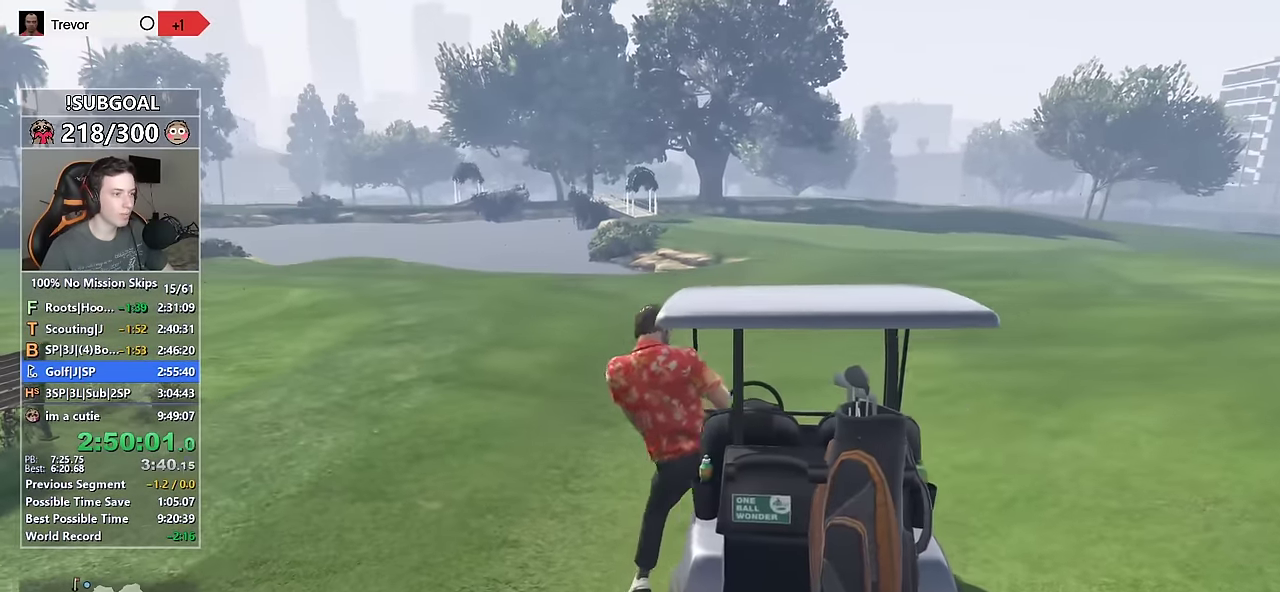
{"keys": ["d", "w"], "mouse": [], "events": []}
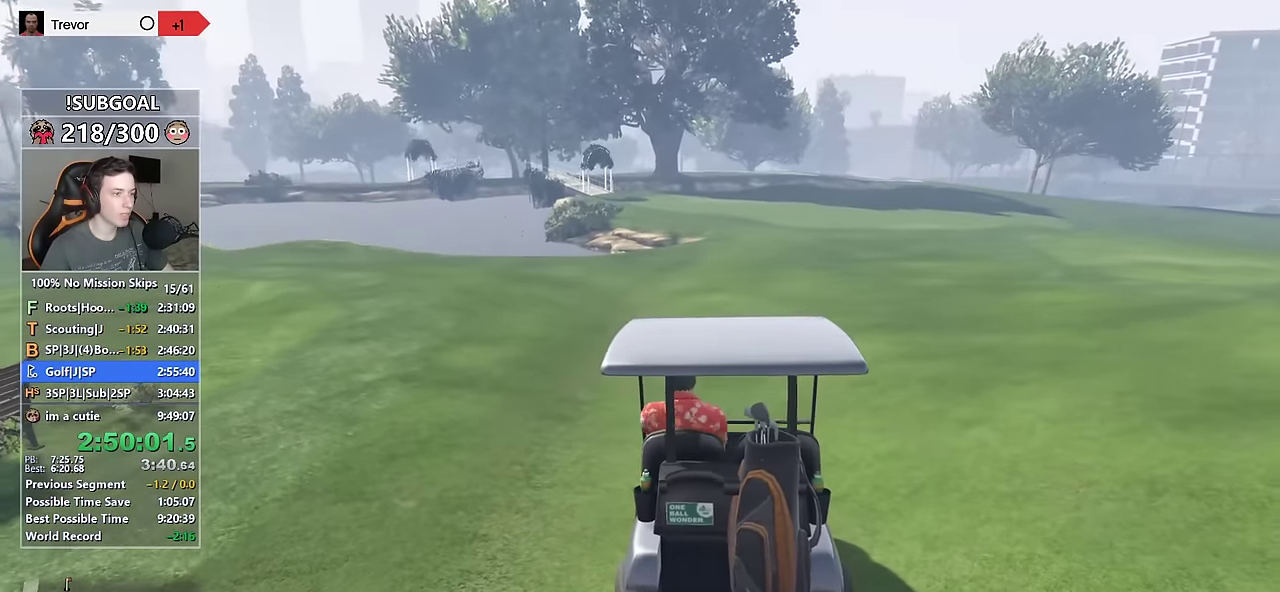
{"keys": ["d", "w"], "mouse": [], "events": []}
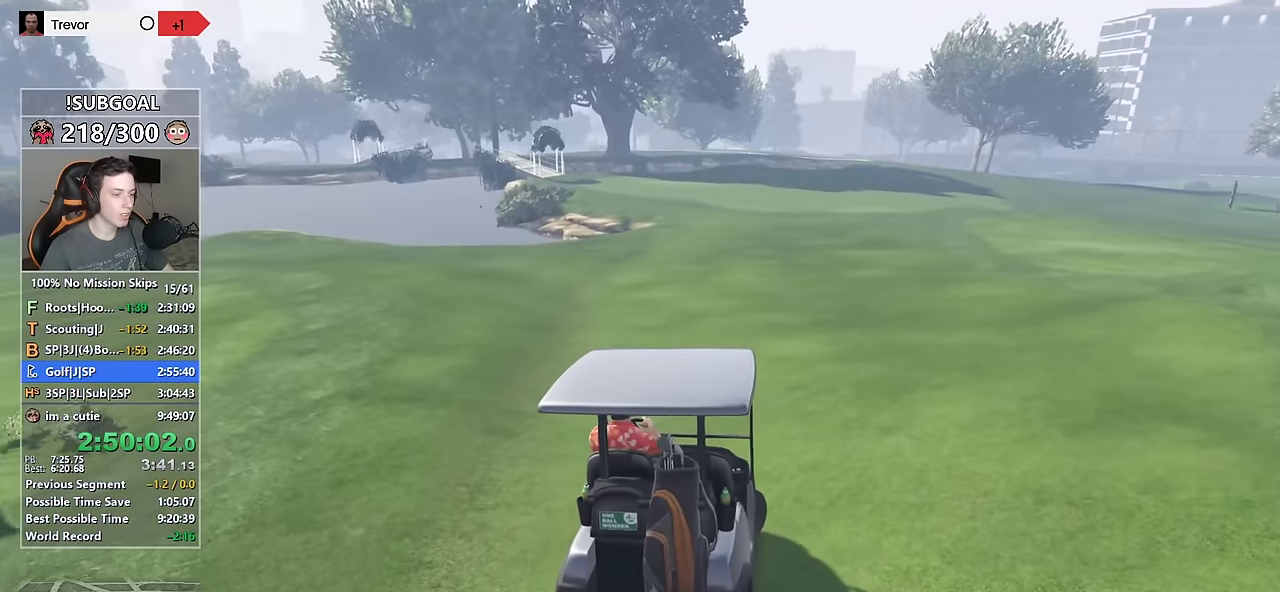
{"keys": ["w"], "mouse": [], "events": [[34, "d", "up"], [267, "d", "down"], [367, "d", "up"]]}
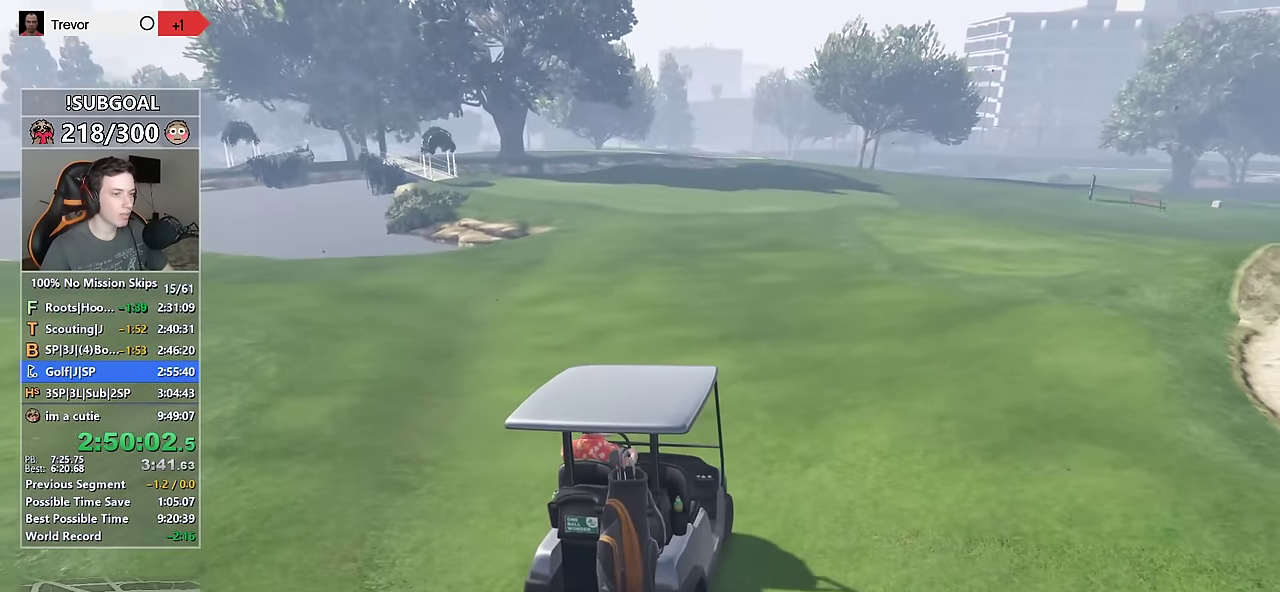
{"keys": ["w"], "mouse": [], "events": [[134, "d", "down"], [184, "d", "up"]]}